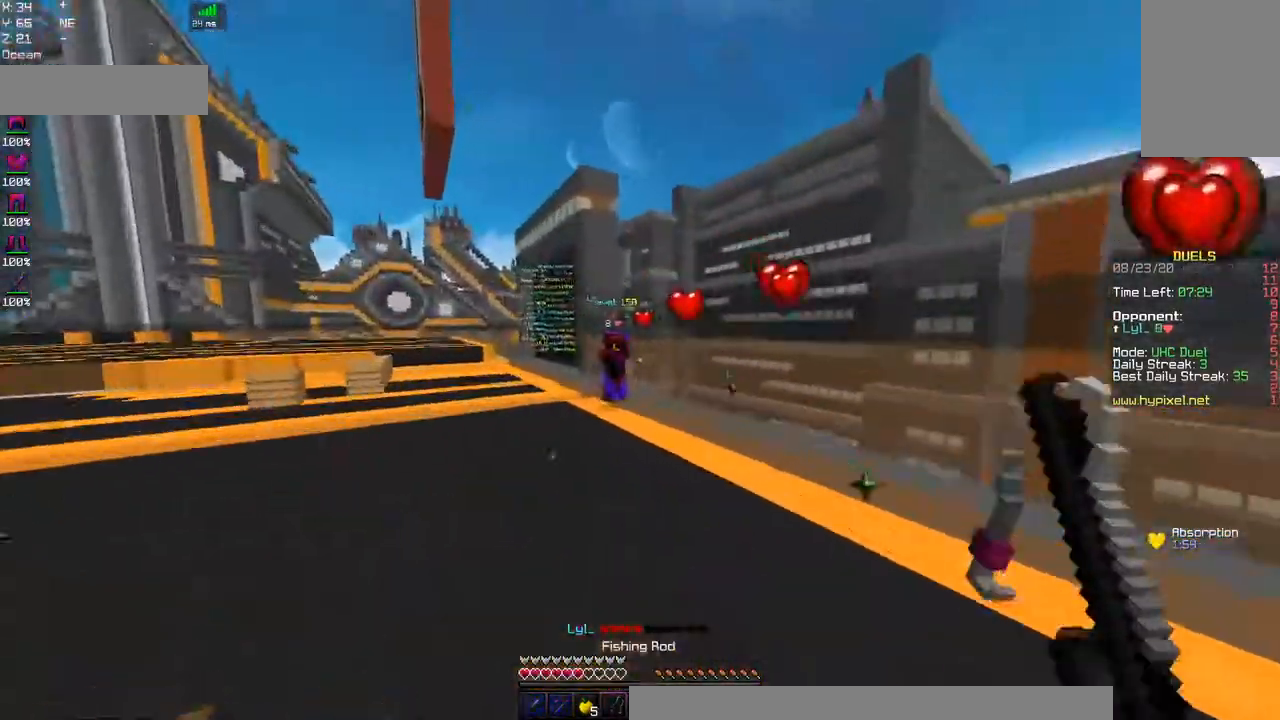
Gameplay with keyboard and mouse; each line is a JSON object with the keys and mouse buttons held at the frame after it. "events" lists presses ("down") and releases ("up") of "a", "d", "s", "space", "w", "mouse_left" and "mouse_right" between this image and that frame as [ms after this image, input, new state], when the widget could be followed in between. "mouse_left", "mouse_right" = the "left", "right" buttons of the "mouse" list. No other keys are recorded. Fast repeated clicks can show as one long hold. Mouse movement is not recorded.
{"keys": ["a", "w"], "mouse": [], "events": [[184, "mouse_right", "down"], [350, "space", "up"], [400, "mouse_right", "up"]]}
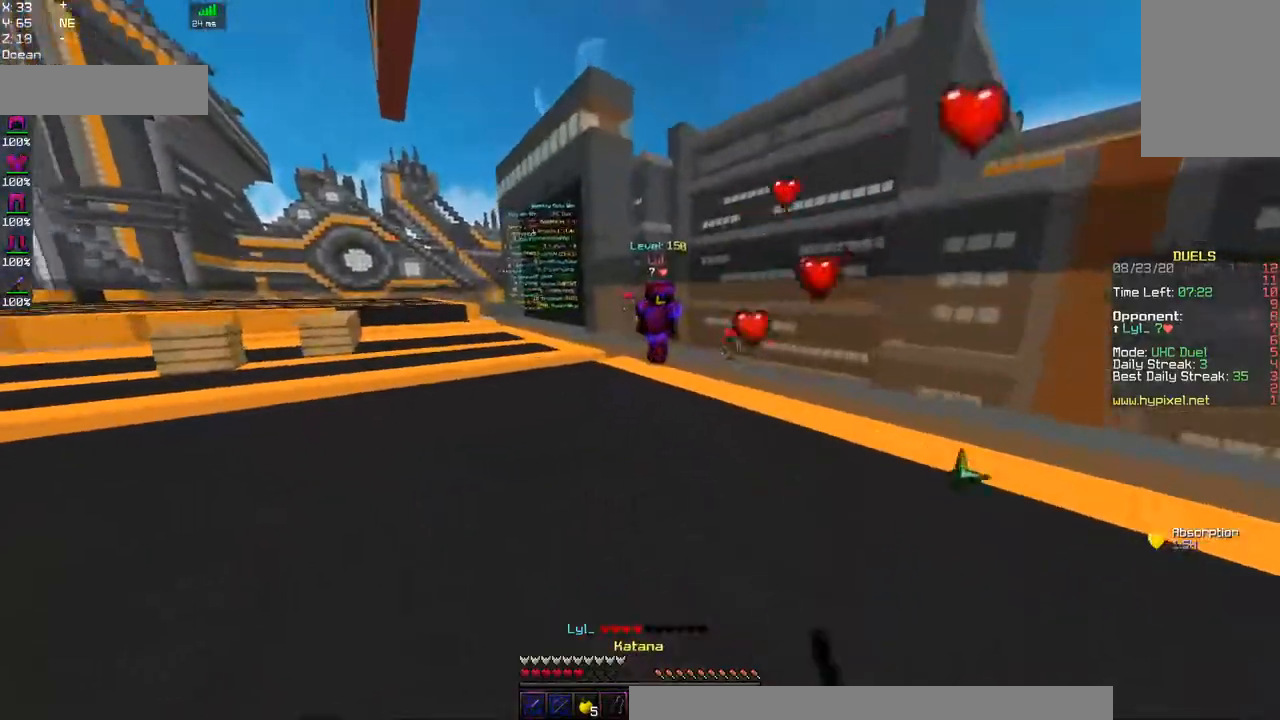
{"keys": ["d", "w"], "mouse": [], "events": [[300, "a", "up"], [300, "mouse_right", "down"], [367, "d", "down"], [484, "mouse_right", "up"]]}
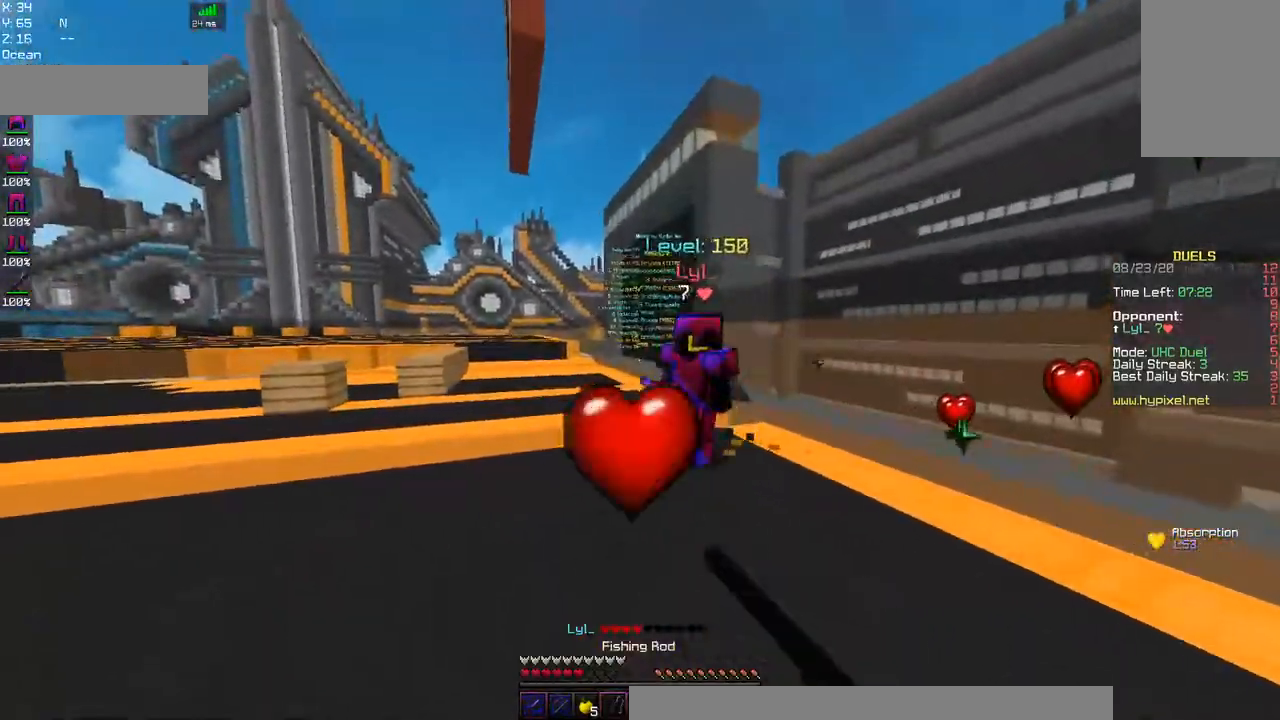
{"keys": ["a", "w"], "mouse": ["left"], "events": [[17, "w", "up"], [167, "mouse_left", "down"], [234, "w", "down"], [367, "a", "down"], [400, "d", "up"]]}
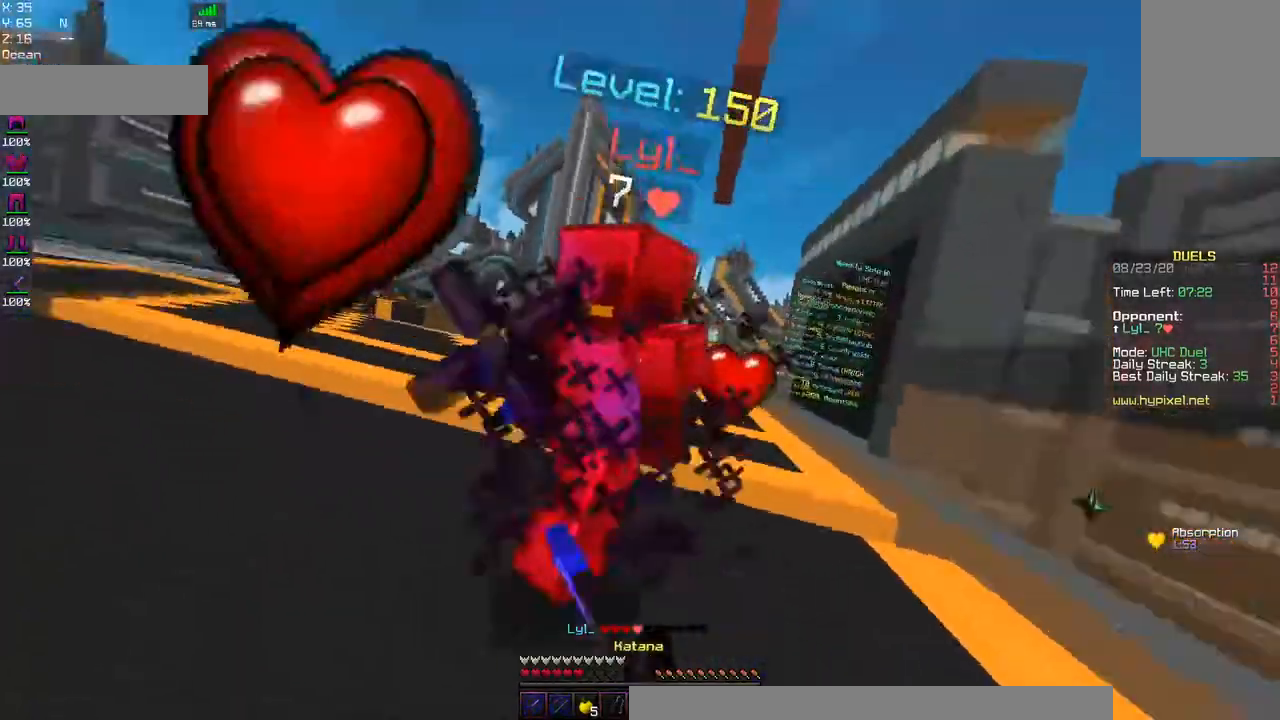
{"keys": ["a", "w"], "mouse": [], "events": [[200, "w", "up"], [284, "w", "down"], [500, "mouse_left", "up"]]}
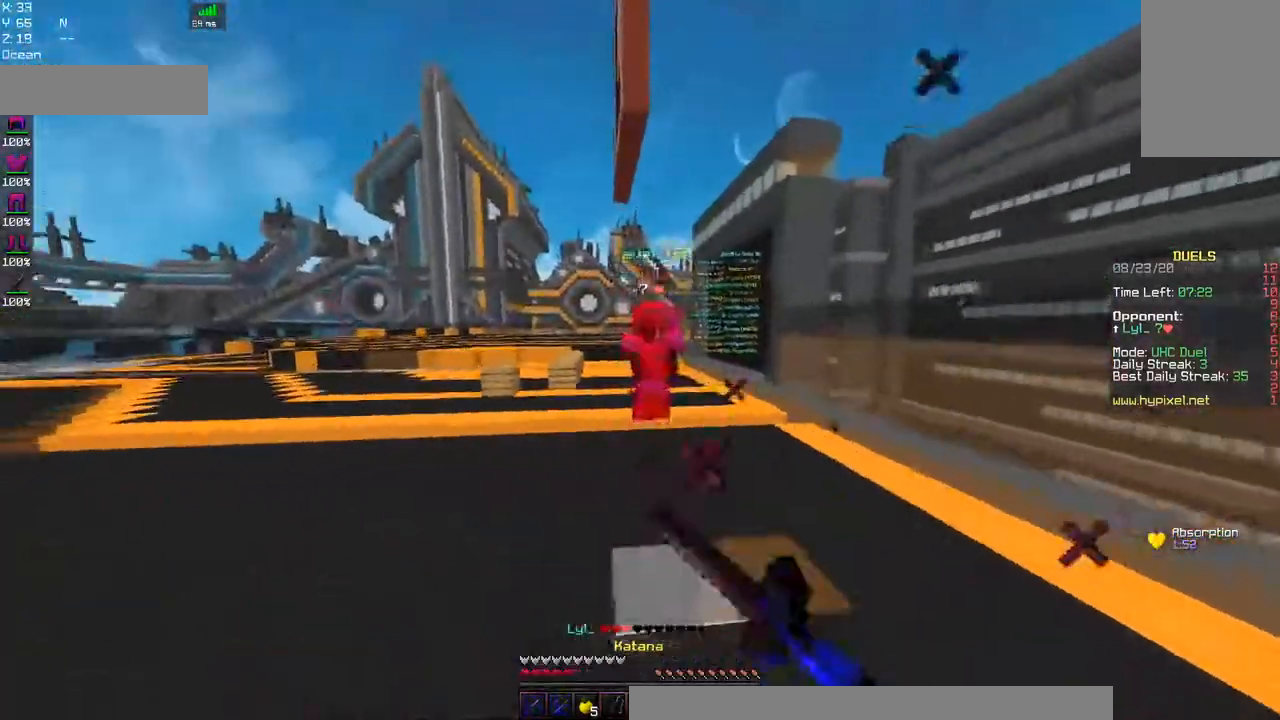
{"keys": ["a", "space", "w"], "mouse": [], "events": [[17, "mouse_right", "down"], [217, "mouse_right", "up"], [450, "space", "down"]]}
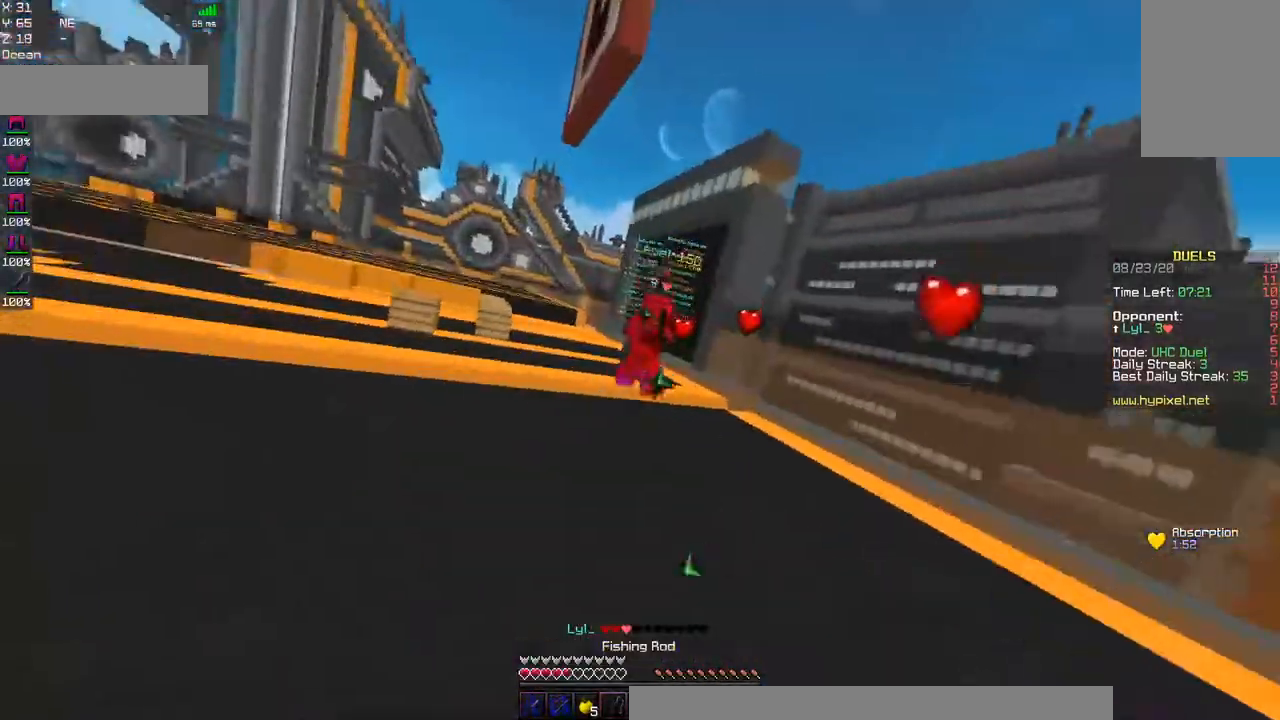
{"keys": ["w"], "mouse": [], "events": [[100, "mouse_right", "down"], [200, "space", "up"], [317, "a", "up"], [317, "mouse_right", "up"]]}
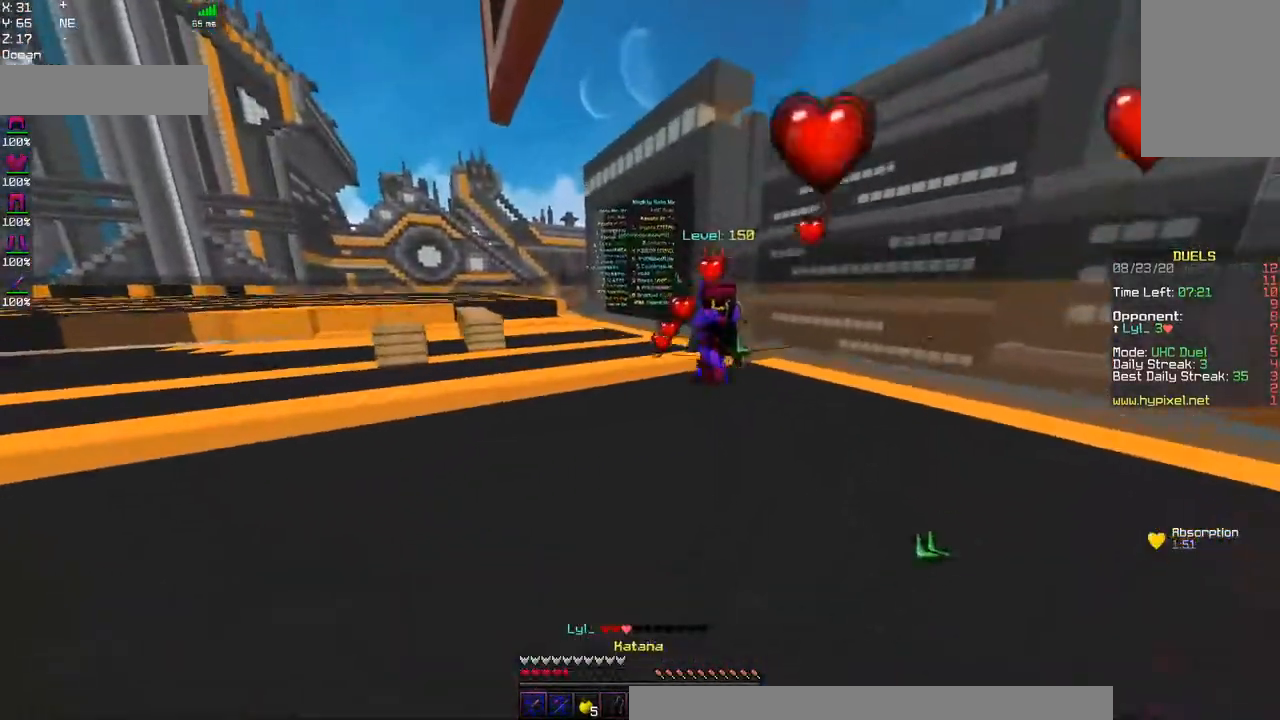
{"keys": ["d", "w"], "mouse": ["left"], "events": [[217, "d", "down"], [234, "mouse_right", "down"], [434, "mouse_left", "down"], [484, "mouse_right", "up"]]}
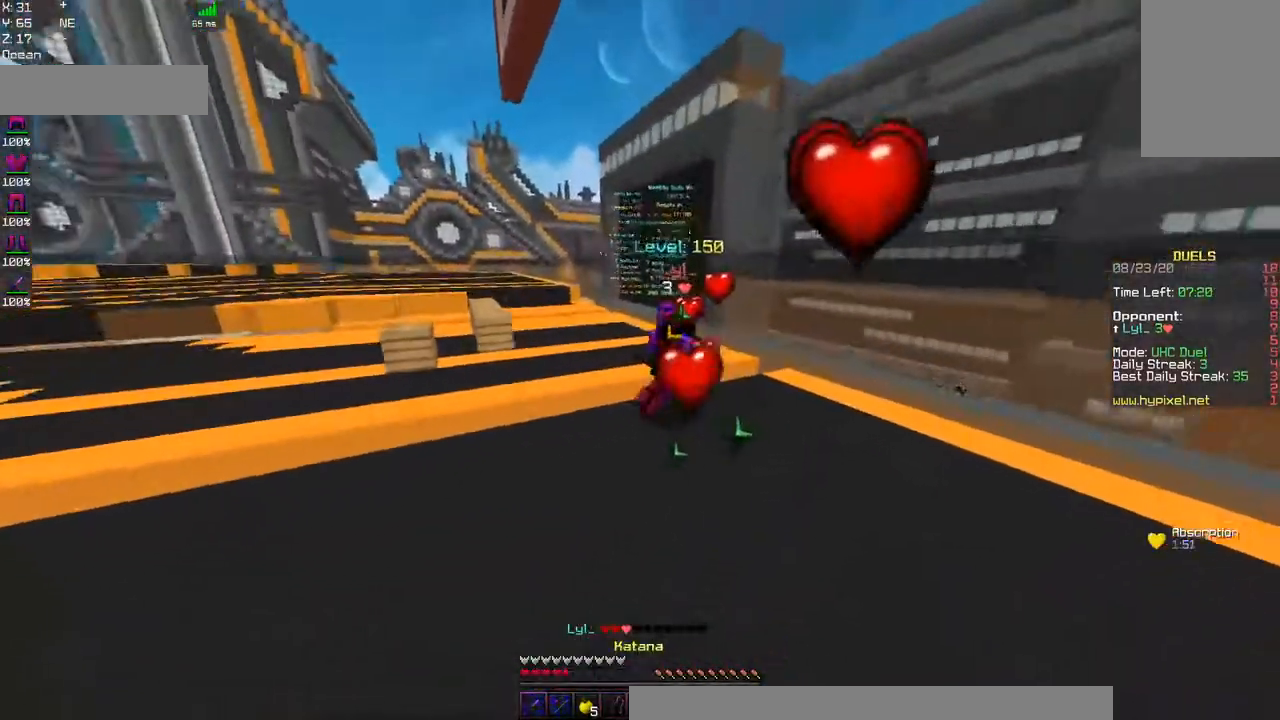
{"keys": ["a", "w"], "mouse": ["left"], "events": [[67, "mouse_left", "up"], [117, "d", "up"], [184, "a", "down"], [467, "mouse_left", "down"]]}
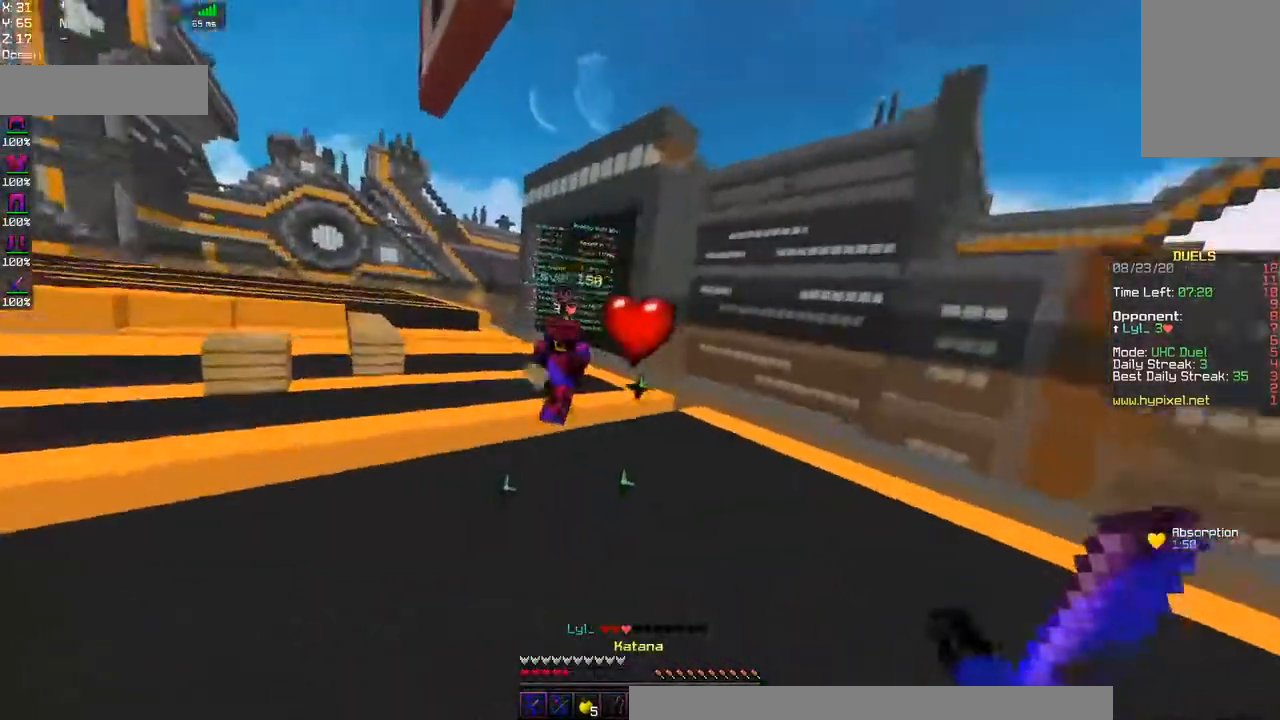
{"keys": ["a", "w"], "mouse": [], "events": [[117, "mouse_left", "up"]]}
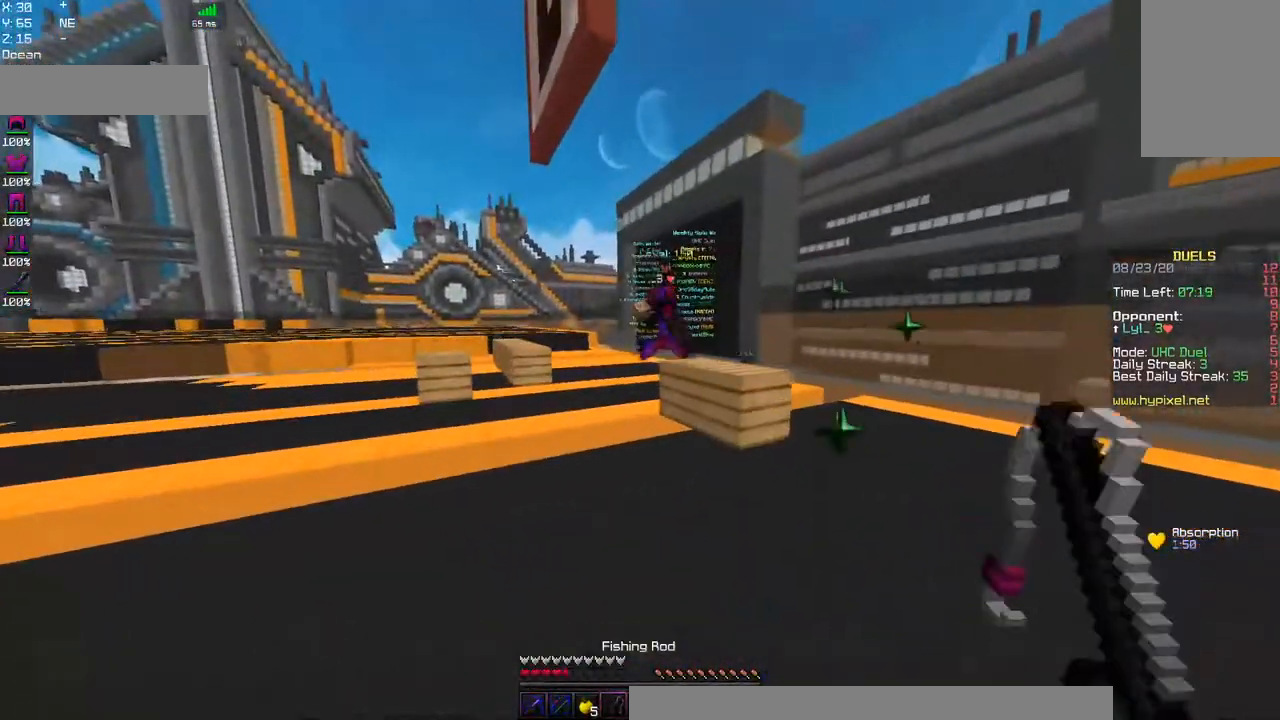
{"keys": ["d", "w"], "mouse": ["left", "right"], "events": [[50, "space", "down"], [117, "a", "up"], [217, "mouse_left", "down"], [217, "mouse_right", "down"], [317, "space", "up"], [450, "d", "down"]]}
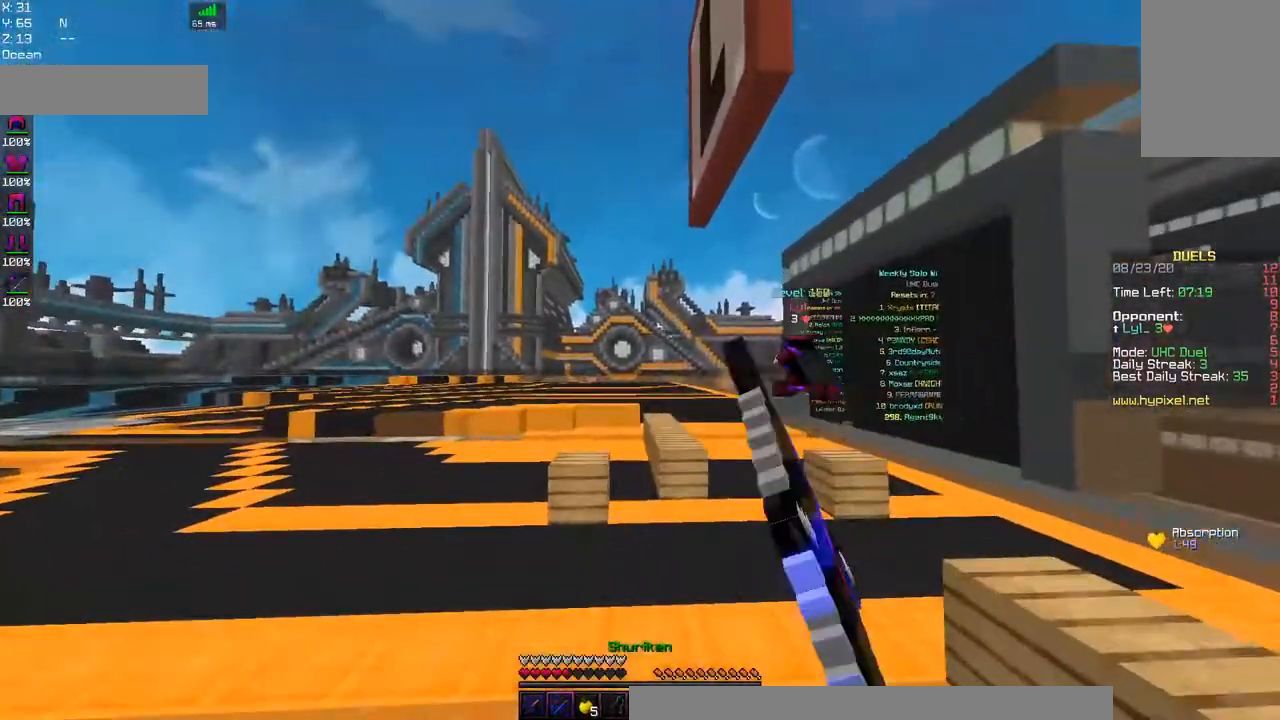
{"keys": ["d", "w"], "mouse": ["right"], "events": [[84, "mouse_left", "up"]]}
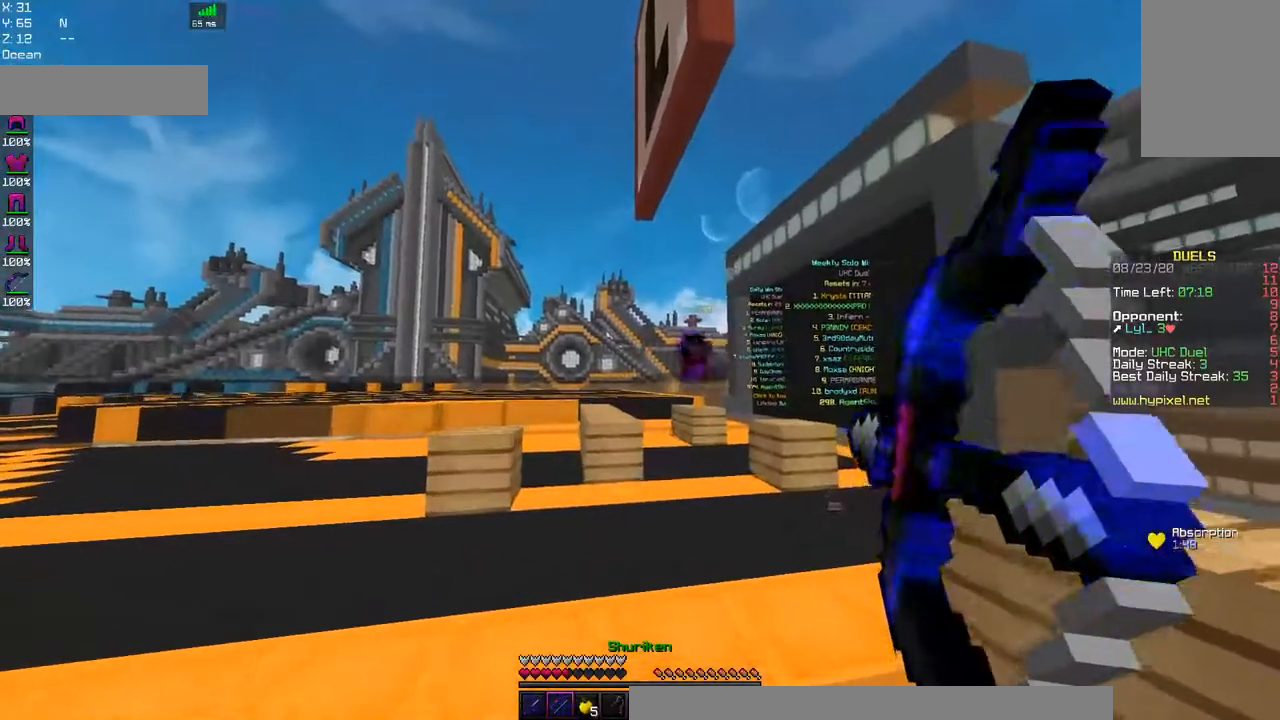
{"keys": ["d", "w"], "mouse": ["right"], "events": []}
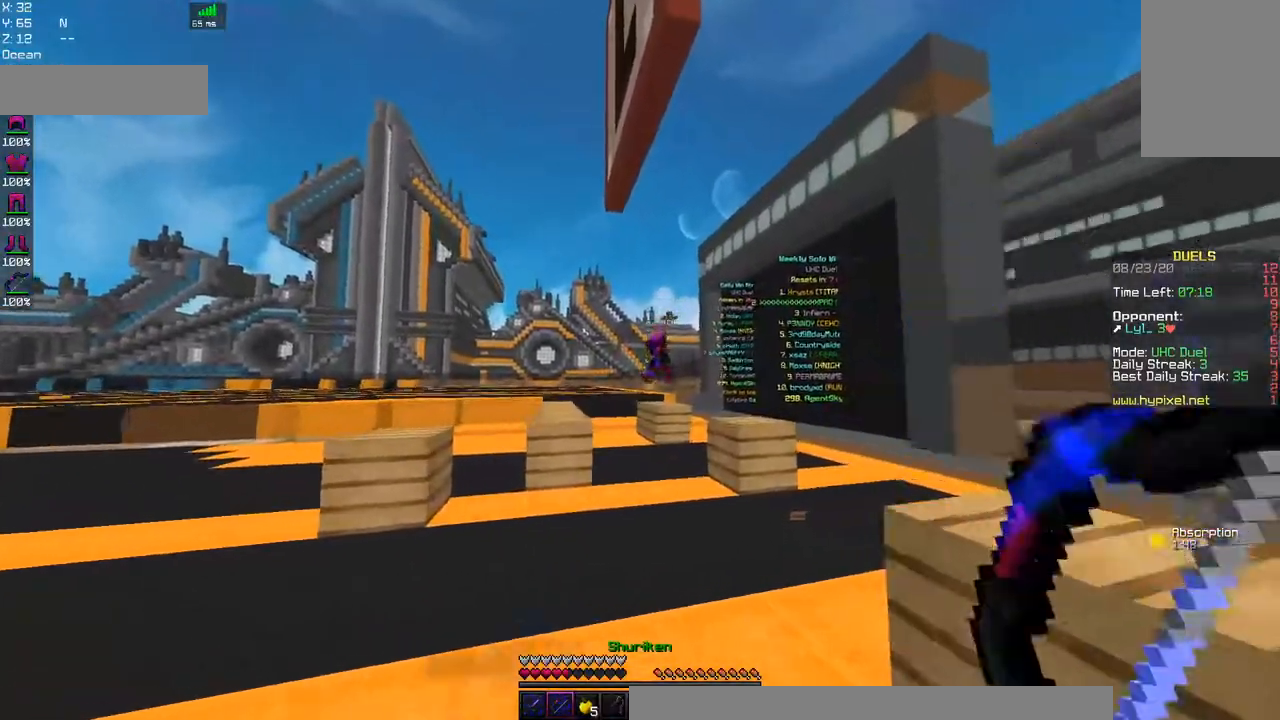
{"keys": ["w"], "mouse": ["right"], "events": [[17, "mouse_right", "up"], [150, "mouse_left", "down"], [150, "mouse_right", "down"], [267, "d", "up"], [417, "mouse_left", "up"]]}
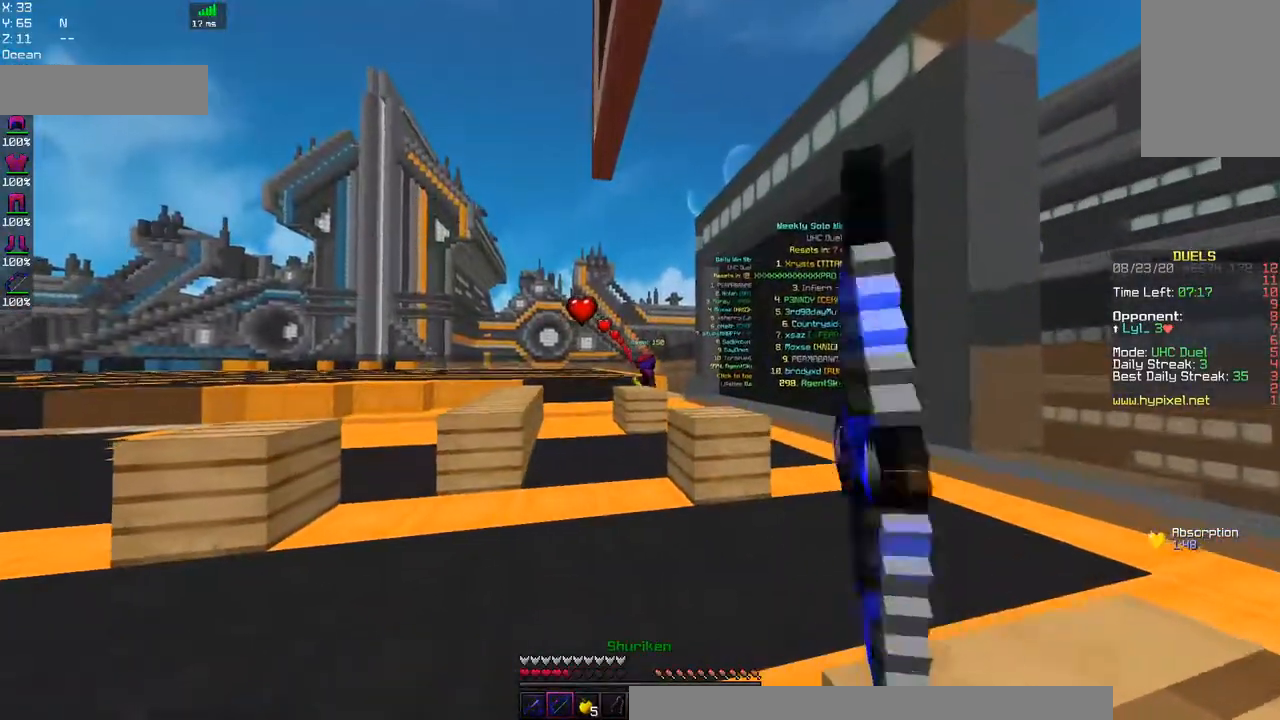
{"keys": ["a", "space", "w"], "mouse": ["right"], "events": [[117, "a", "down"], [234, "space", "down"]]}
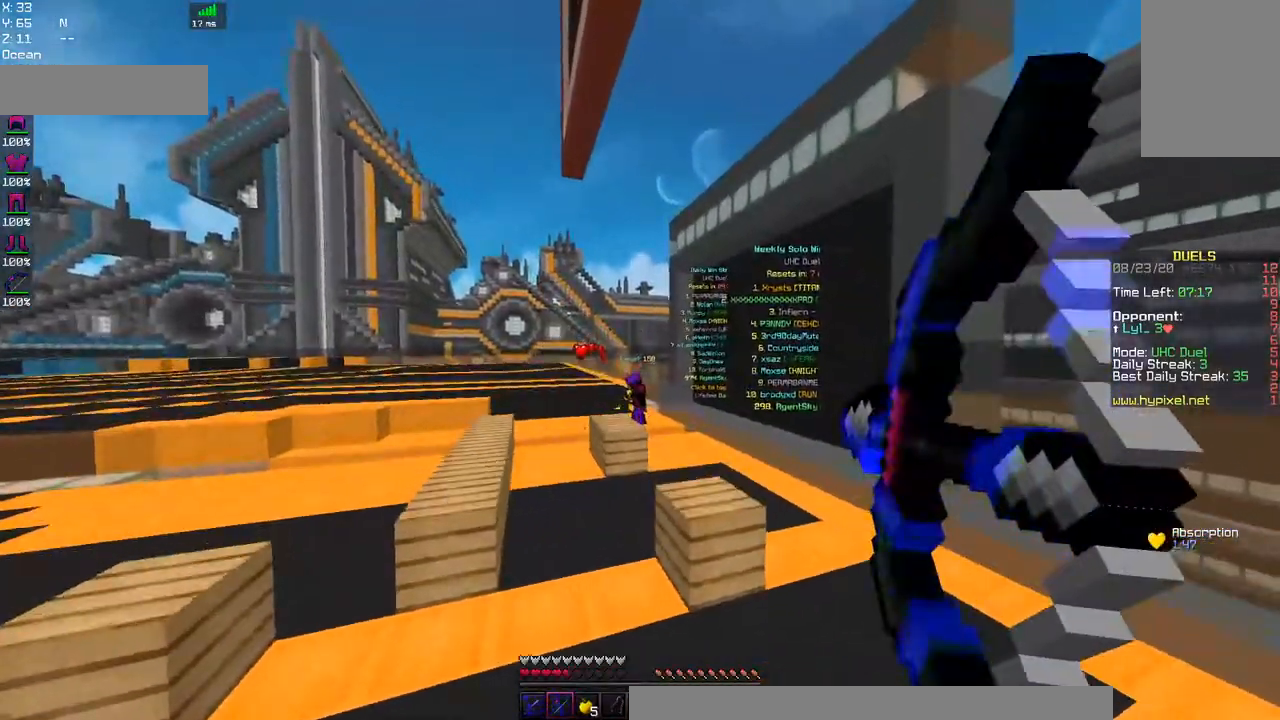
{"keys": ["a", "w"], "mouse": ["left", "right"], "events": [[84, "space", "up"], [150, "mouse_right", "up"], [300, "mouse_left", "down"], [300, "mouse_right", "down"]]}
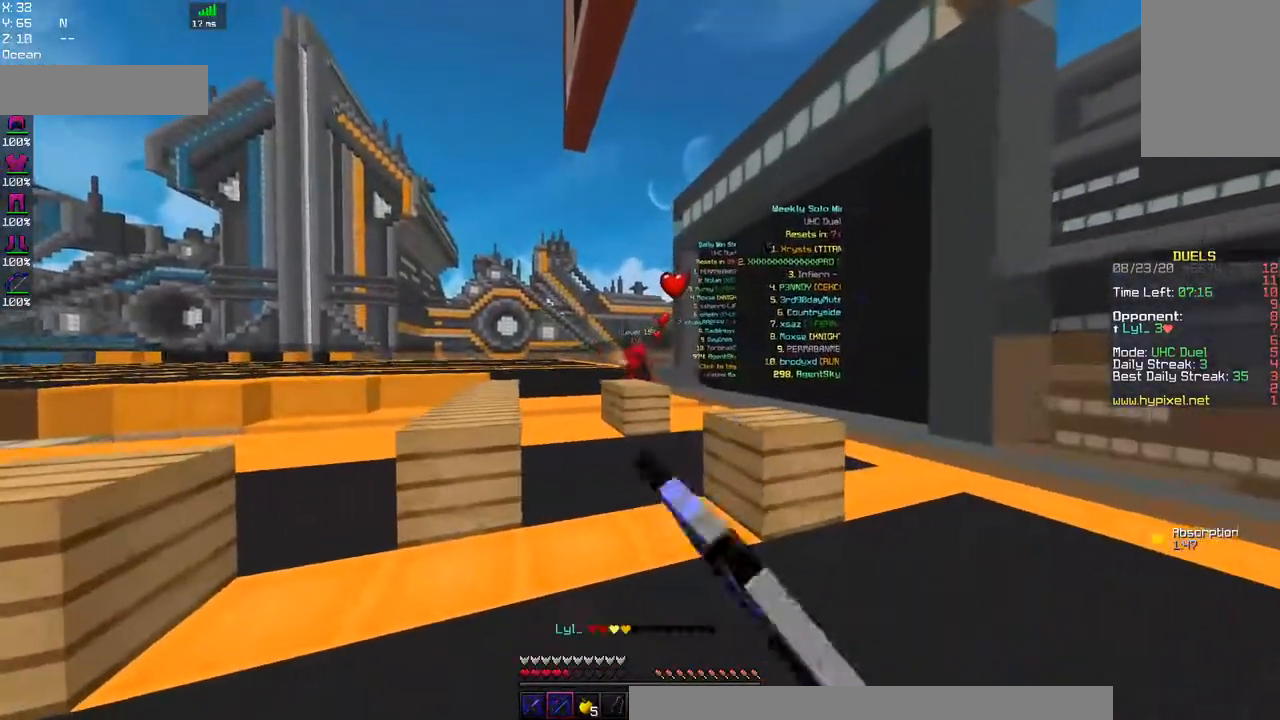
{"keys": ["a", "w"], "mouse": ["right"], "events": [[134, "a", "up"], [184, "d", "down"], [234, "mouse_left", "up"], [317, "d", "up"], [367, "a", "down"]]}
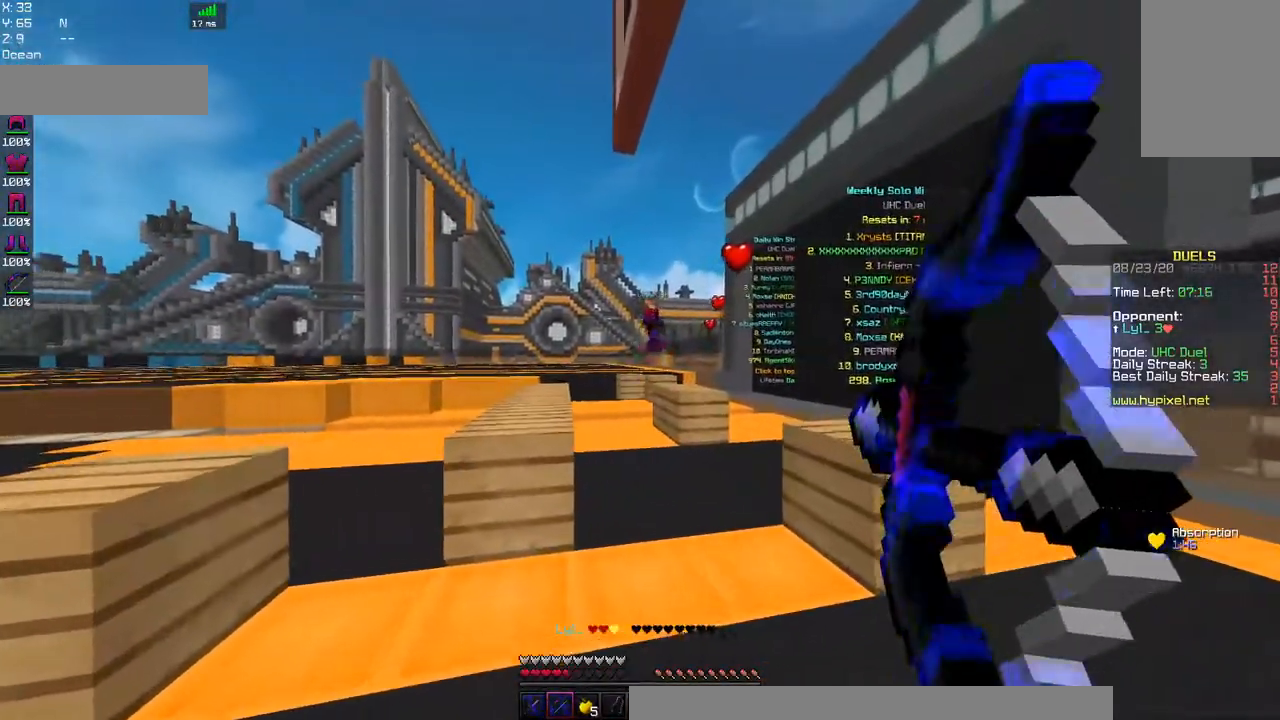
{"keys": ["a", "w"], "mouse": [], "events": [[50, "space", "down"], [400, "space", "up"], [417, "mouse_right", "up"]]}
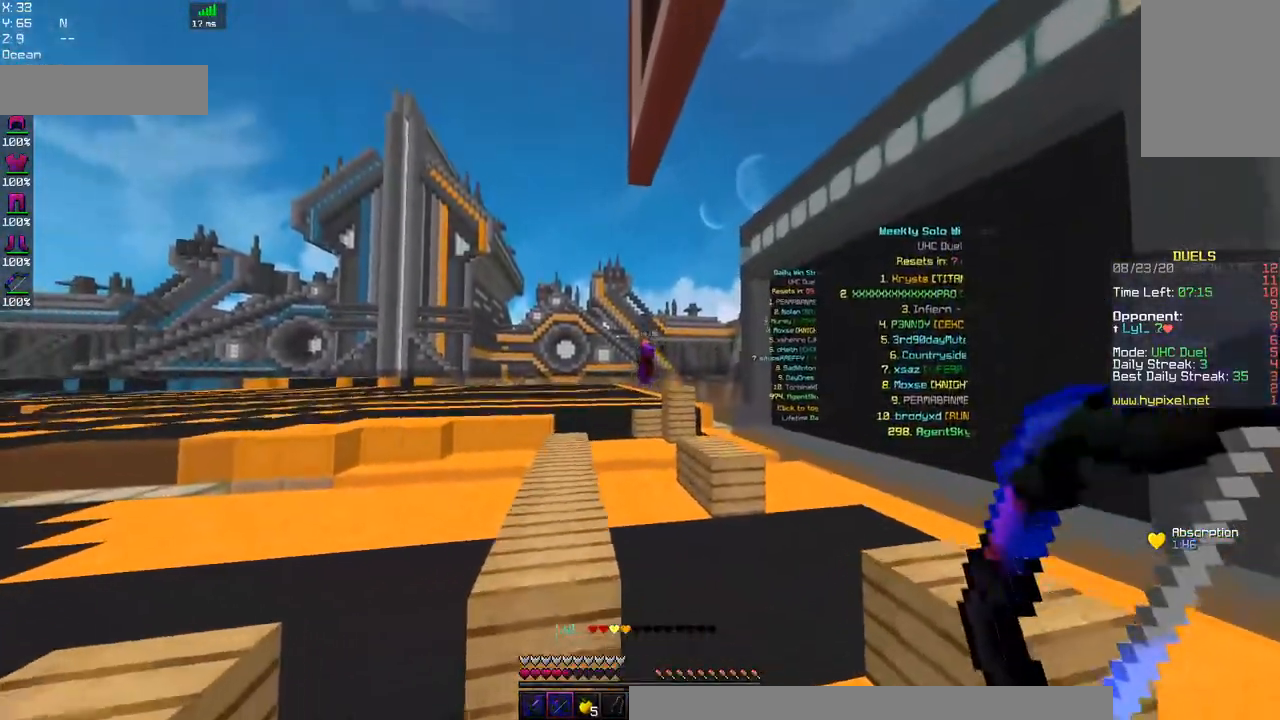
{"keys": ["space", "w"], "mouse": ["right"], "events": [[234, "a", "up"], [300, "space", "down"], [384, "mouse_right", "down"]]}
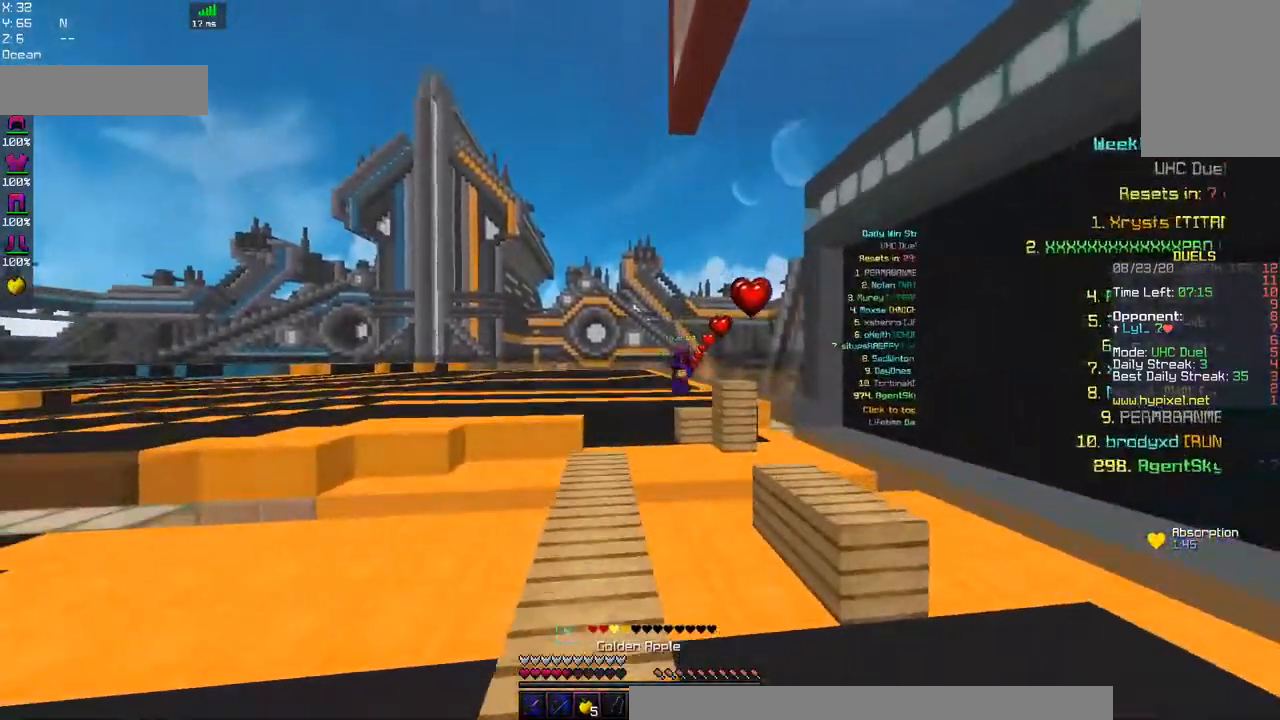
{"keys": ["a", "w"], "mouse": ["right"], "events": [[150, "space", "up"], [167, "a", "down"]]}
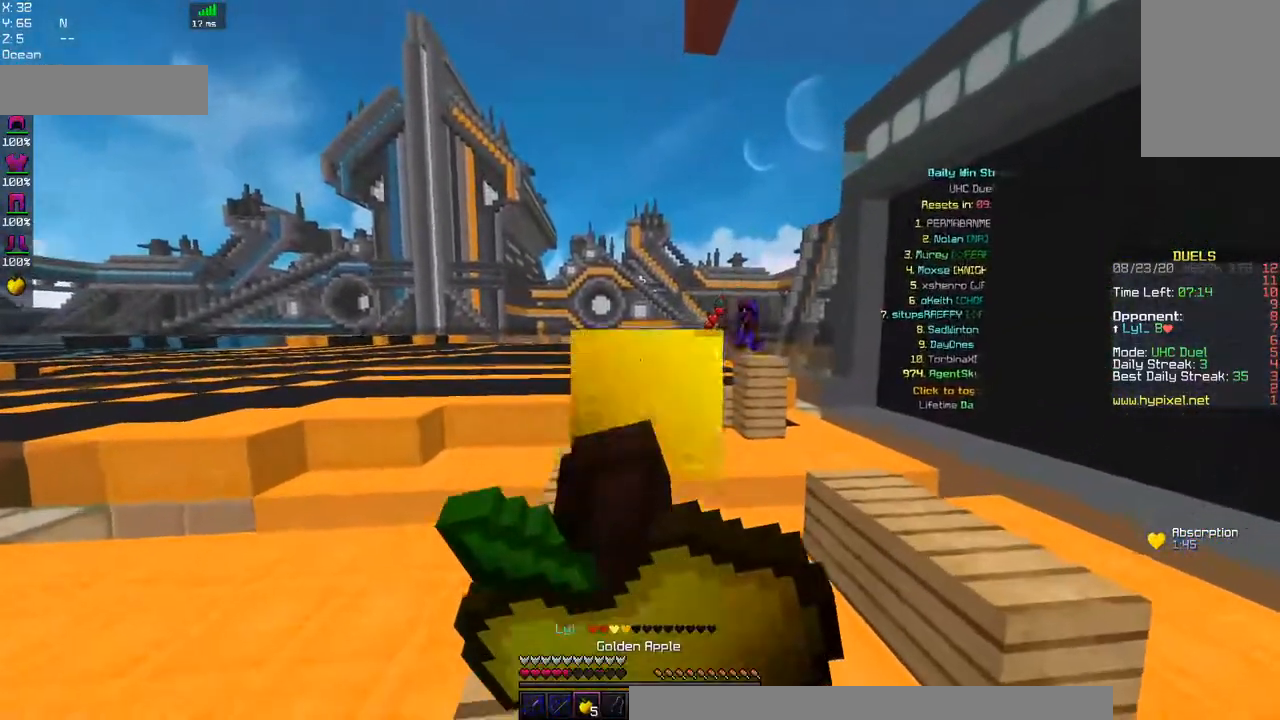
{"keys": ["a", "s"], "mouse": ["right"], "events": [[34, "w", "up"], [167, "s", "down"]]}
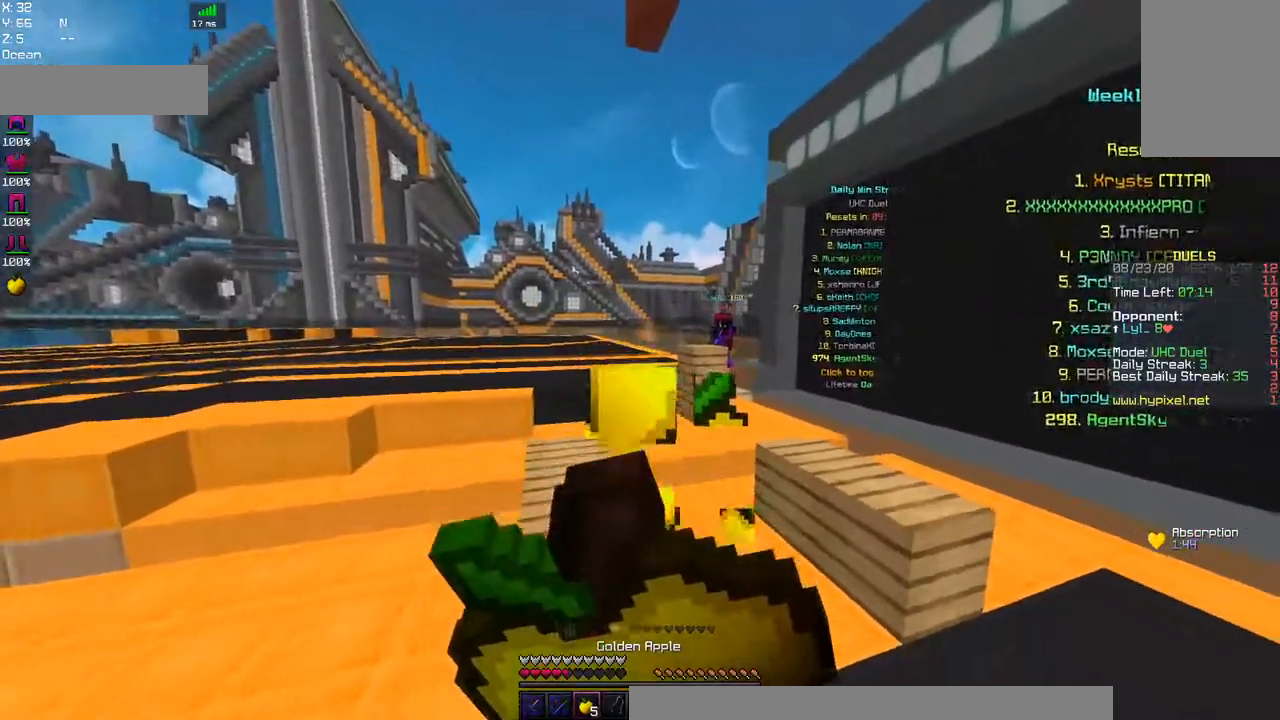
{"keys": ["a", "w"], "mouse": ["right"], "events": [[84, "s", "up"], [134, "w", "down"]]}
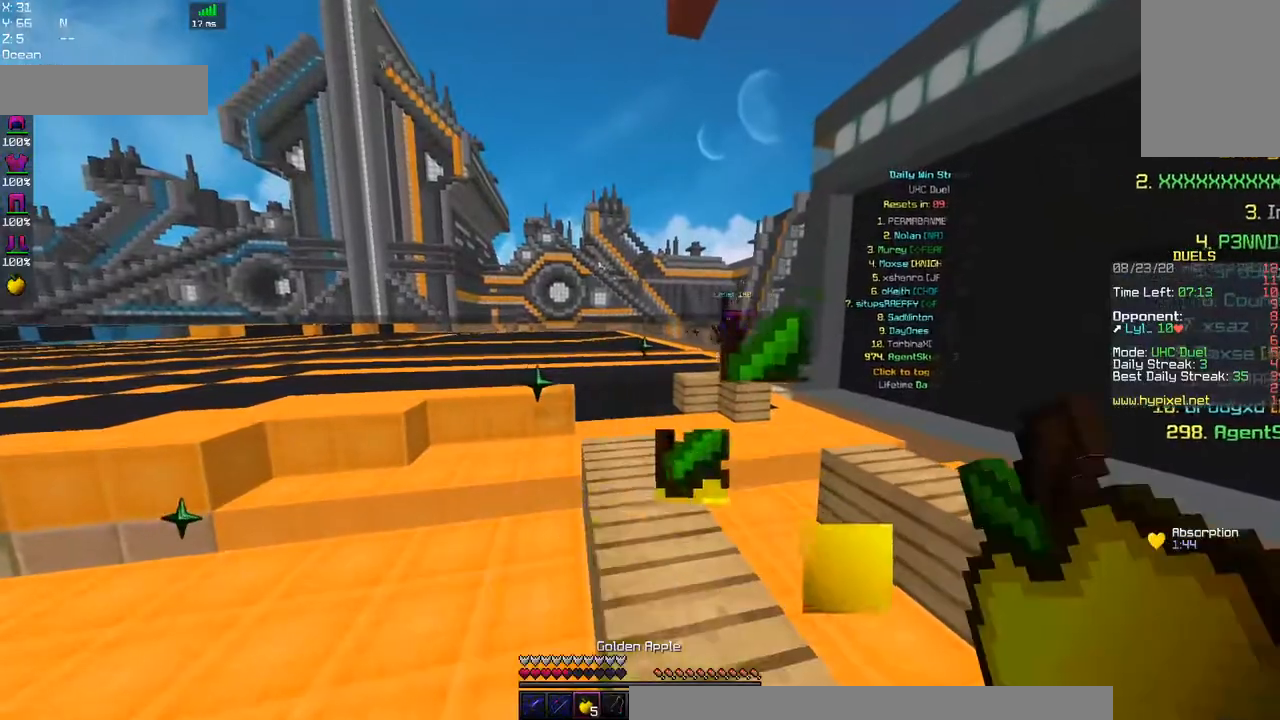
{"keys": ["a", "space", "w"], "mouse": [], "events": [[384, "mouse_right", "up"], [384, "space", "down"]]}
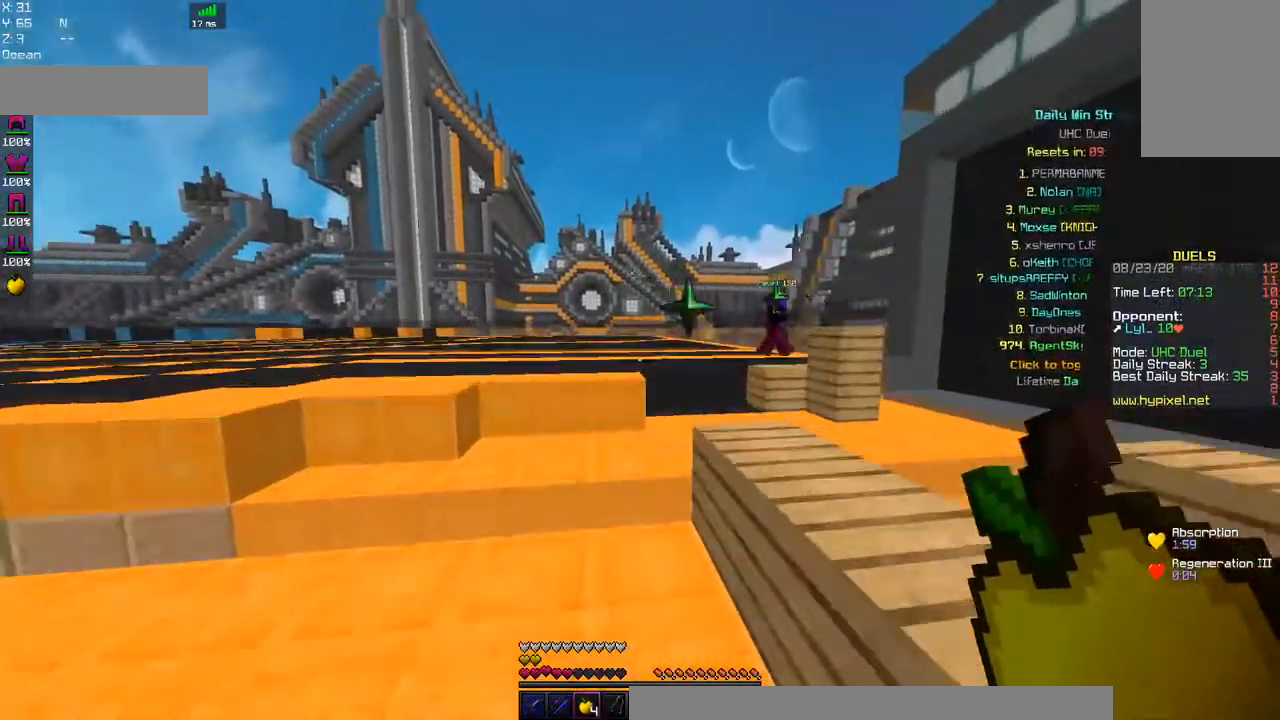
{"keys": ["d", "w"], "mouse": [], "events": [[267, "space", "up"], [417, "d", "down"], [450, "a", "up"]]}
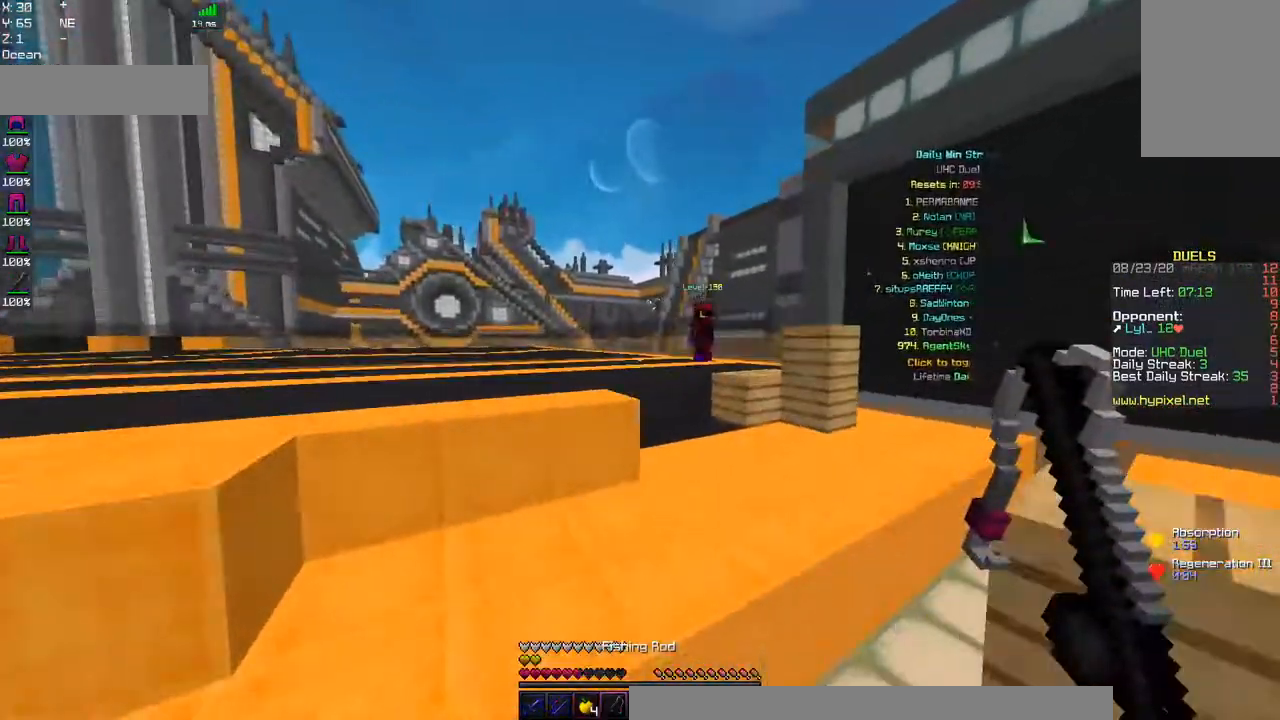
{"keys": ["d", "w"], "mouse": [], "events": []}
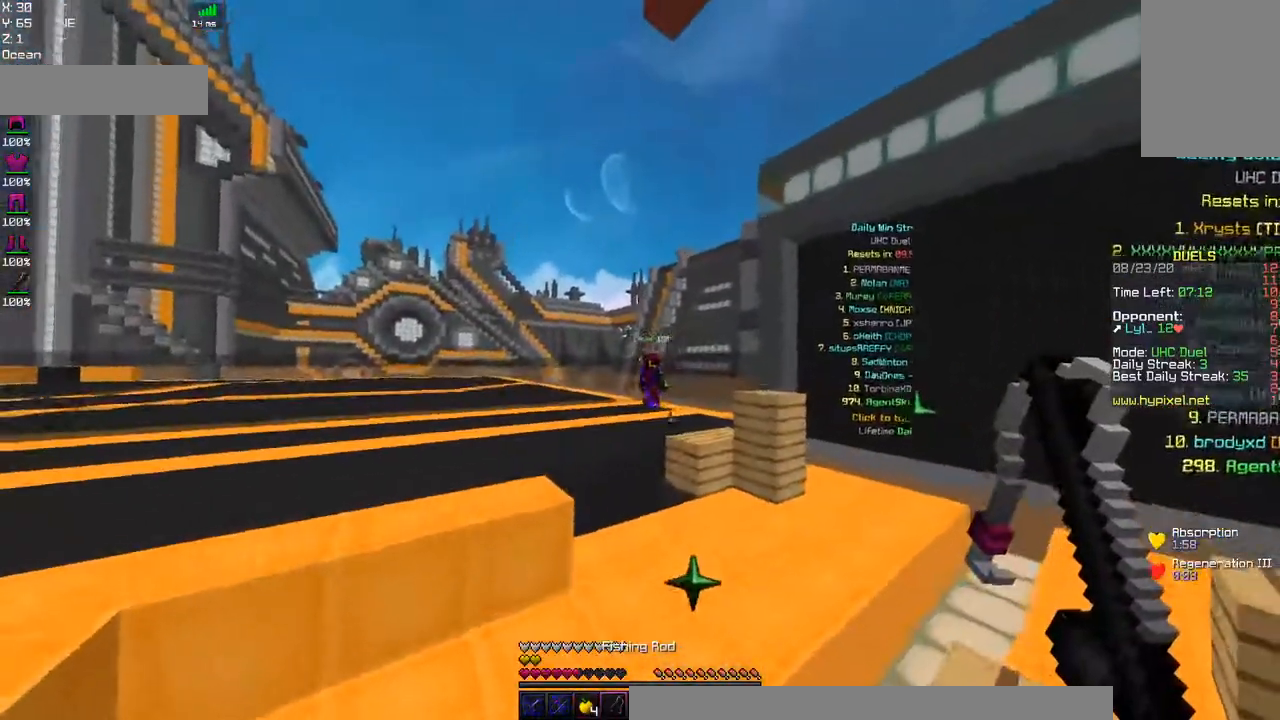
{"keys": ["a", "w"], "mouse": [], "events": [[134, "a", "down"], [150, "d", "up"]]}
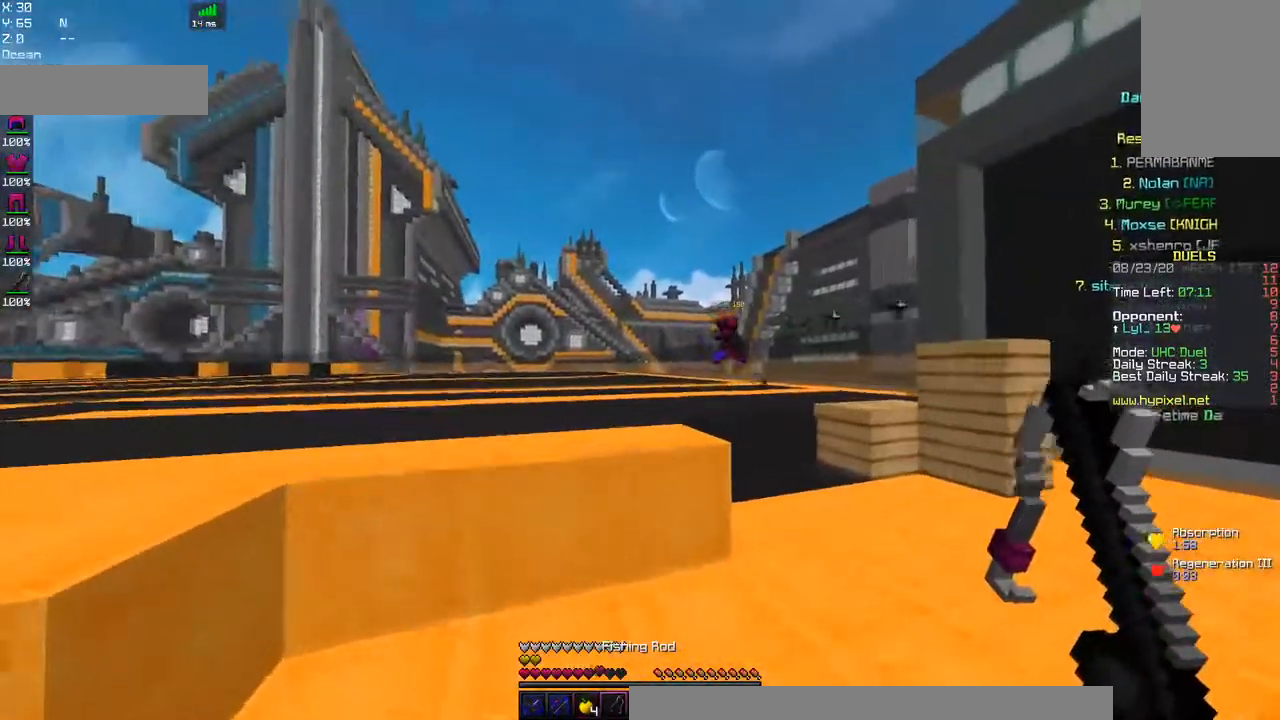
{"keys": ["a", "space", "w"], "mouse": [], "events": [[84, "space", "down"], [334, "space", "up"], [467, "space", "down"]]}
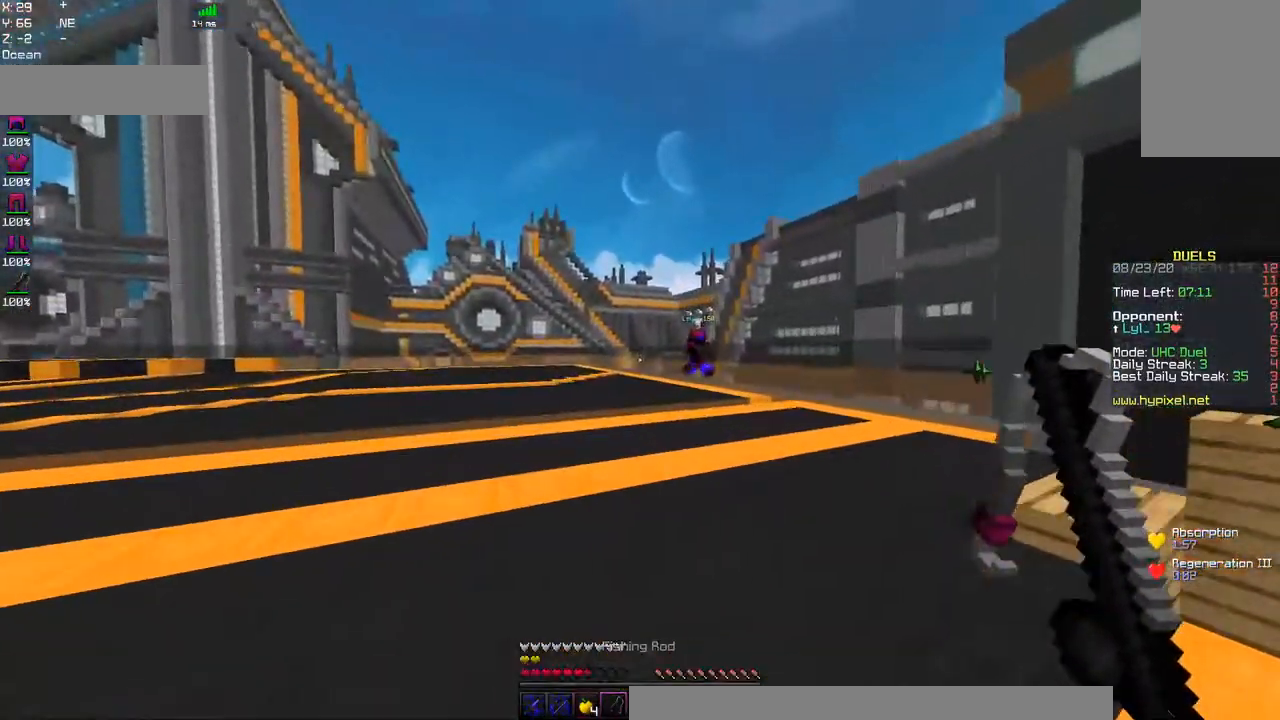
{"keys": ["space", "w"], "mouse": [], "events": [[300, "space", "up"], [417, "a", "up"], [500, "space", "down"]]}
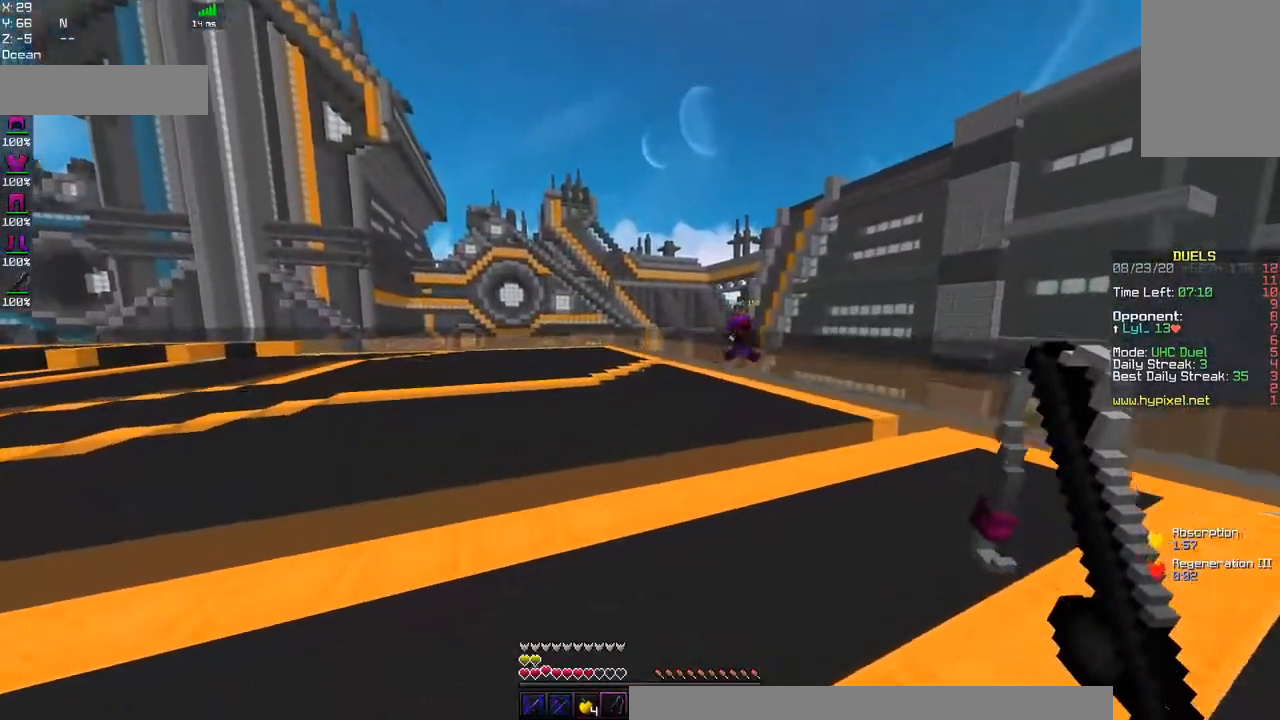
{"keys": ["d", "w"], "mouse": [], "events": [[384, "space", "up"], [434, "d", "down"]]}
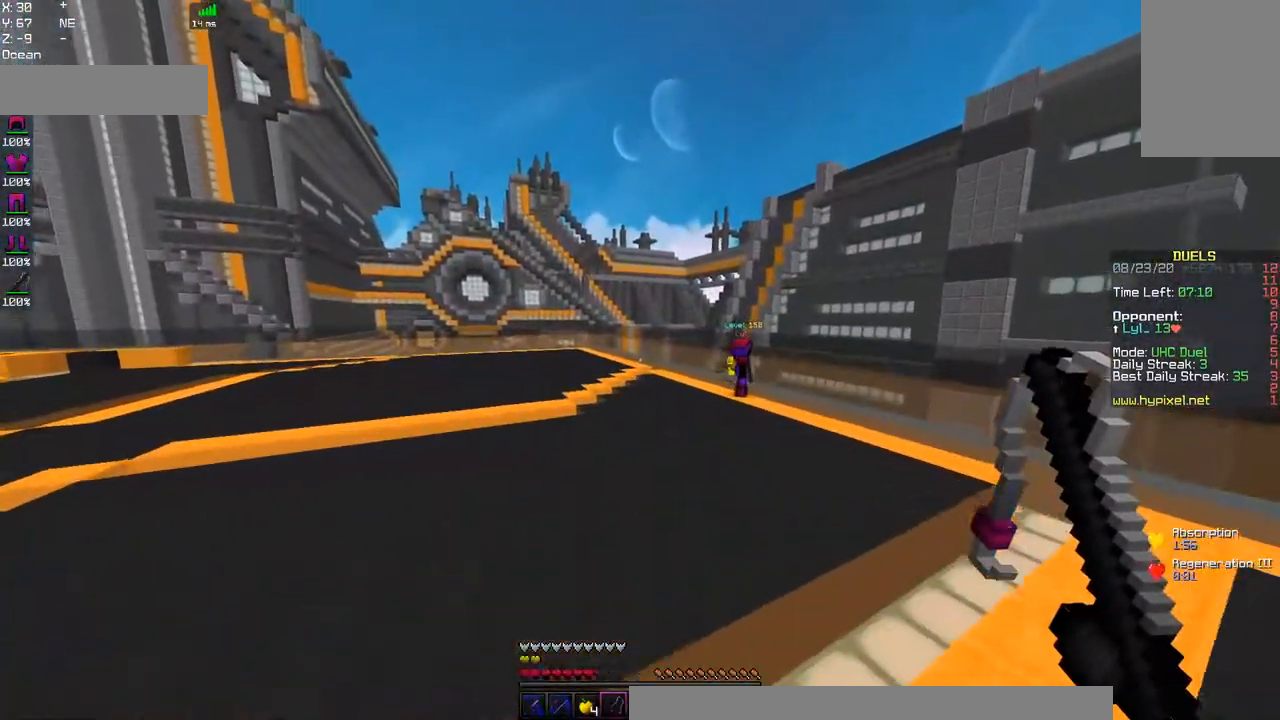
{"keys": ["d", "space", "w"], "mouse": [], "events": [[167, "space", "down"]]}